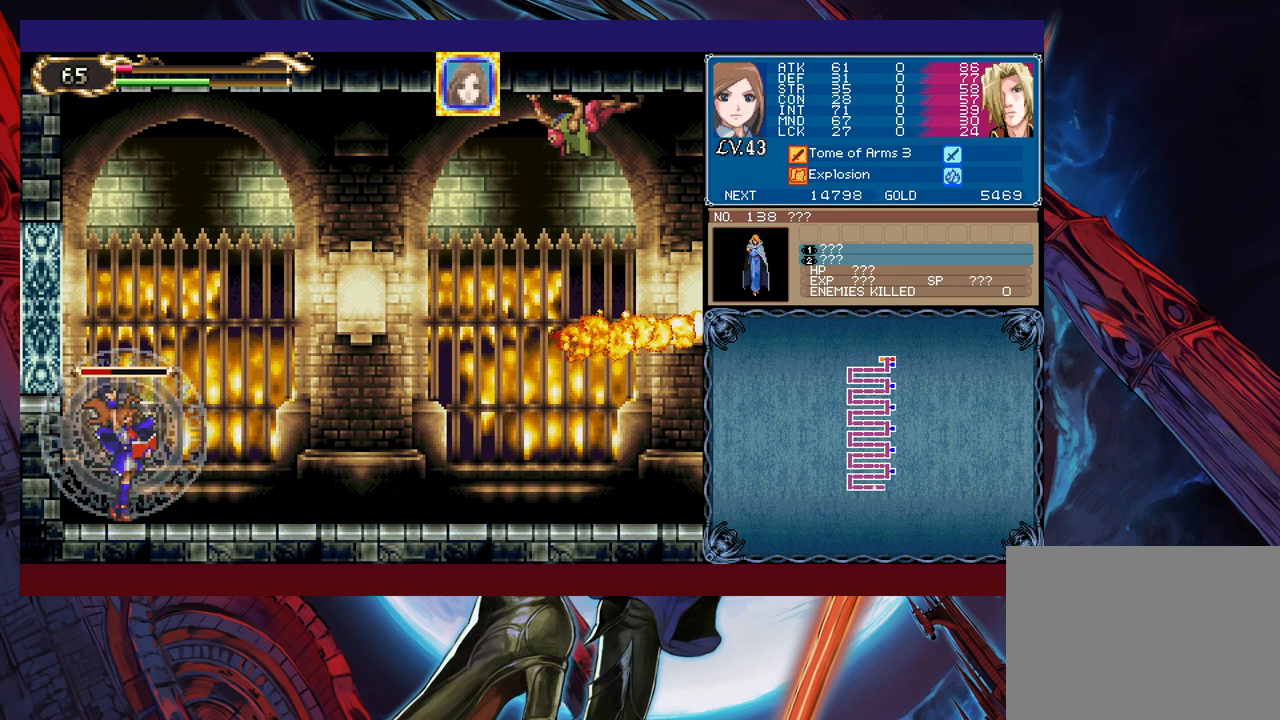
Gameplay with a controller (Xbox layout); each line is a JSON object with the inputs held at the frame after it. "events" lists button and stick changes between this image and that frame as [ms after this image, input, new state], when the widget could be followed in between. Not read: L2 R2 right_stick.
{"buttons": ["X"], "left_stick": "center", "events": []}
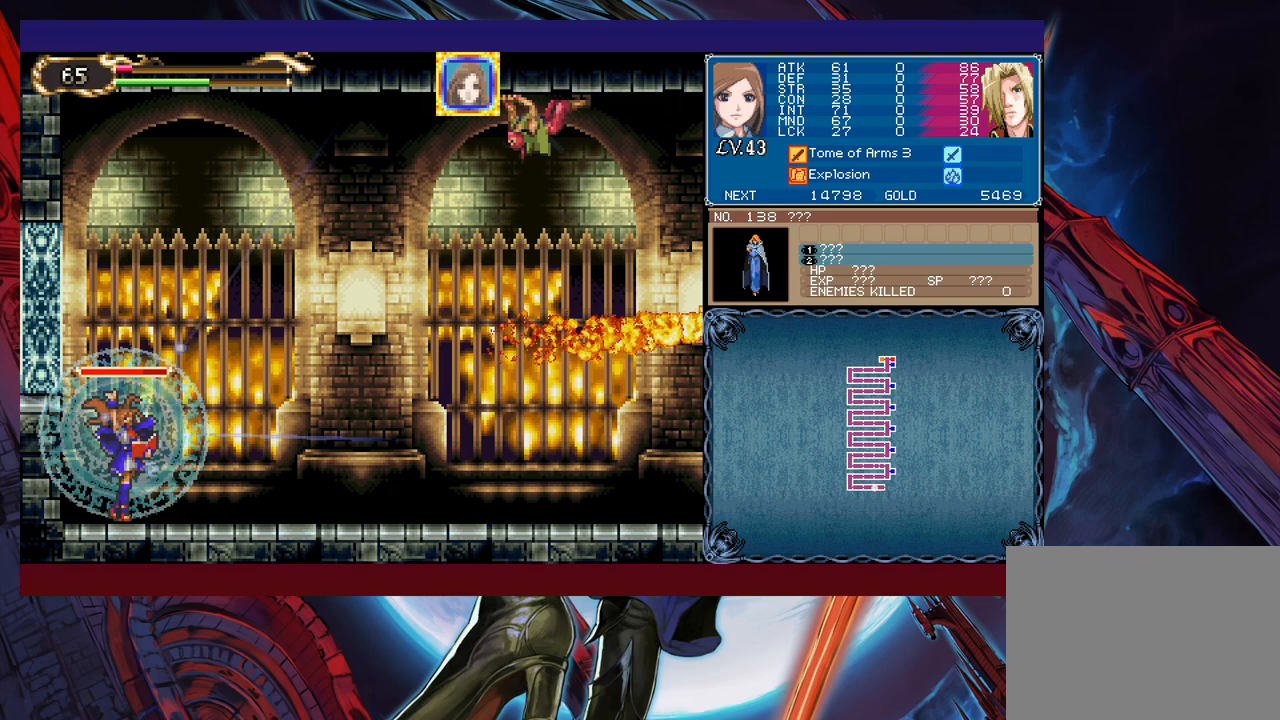
{"buttons": ["X"], "left_stick": "center", "events": []}
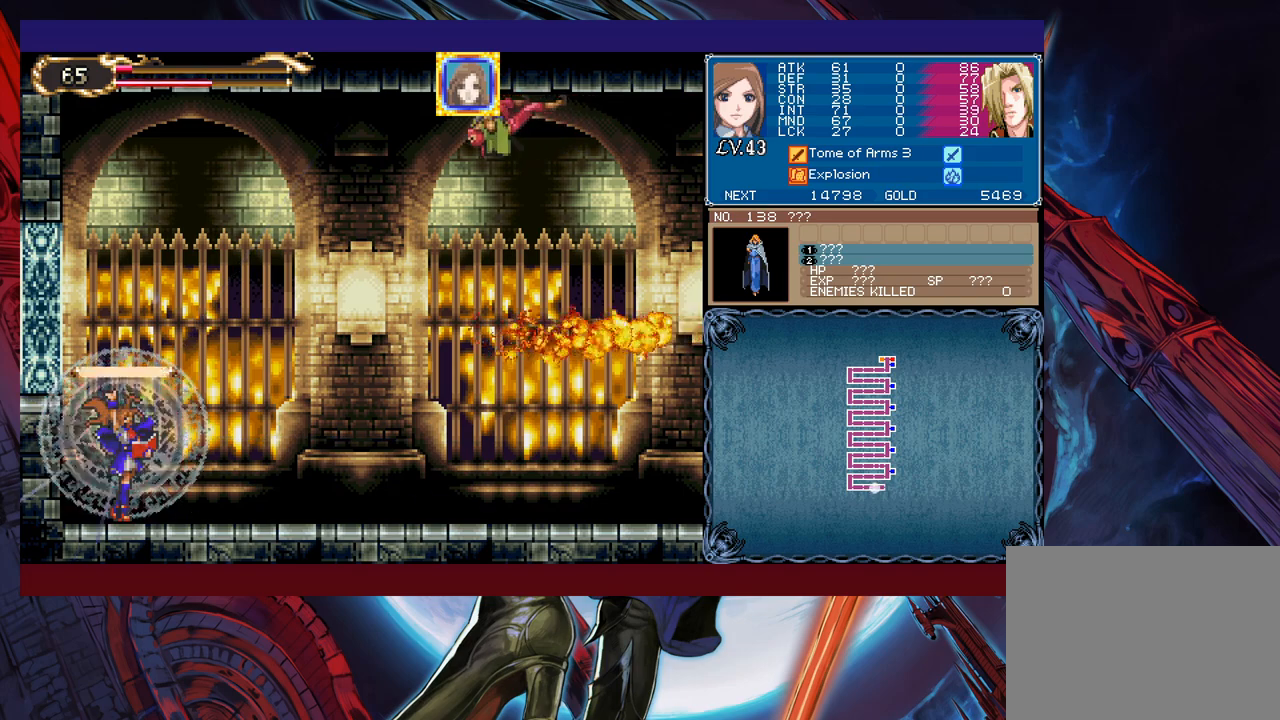
{"buttons": [], "left_stick": "center", "events": [[133, "Y", "down"], [333, "Y", "up"], [433, "X", "up"]]}
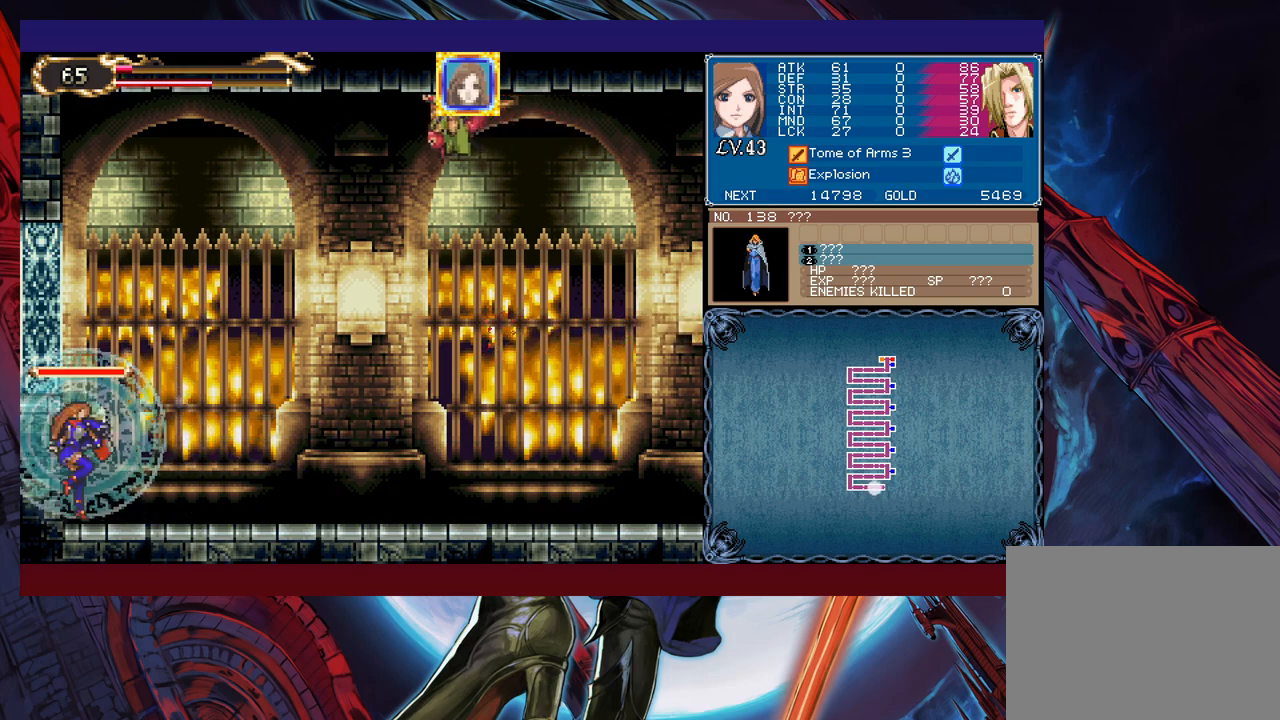
{"buttons": ["B"], "left_stick": "right", "events": [[183, "left_stick", "right"], [233, "B", "down"], [383, "B", "up"], [467, "B", "down"]]}
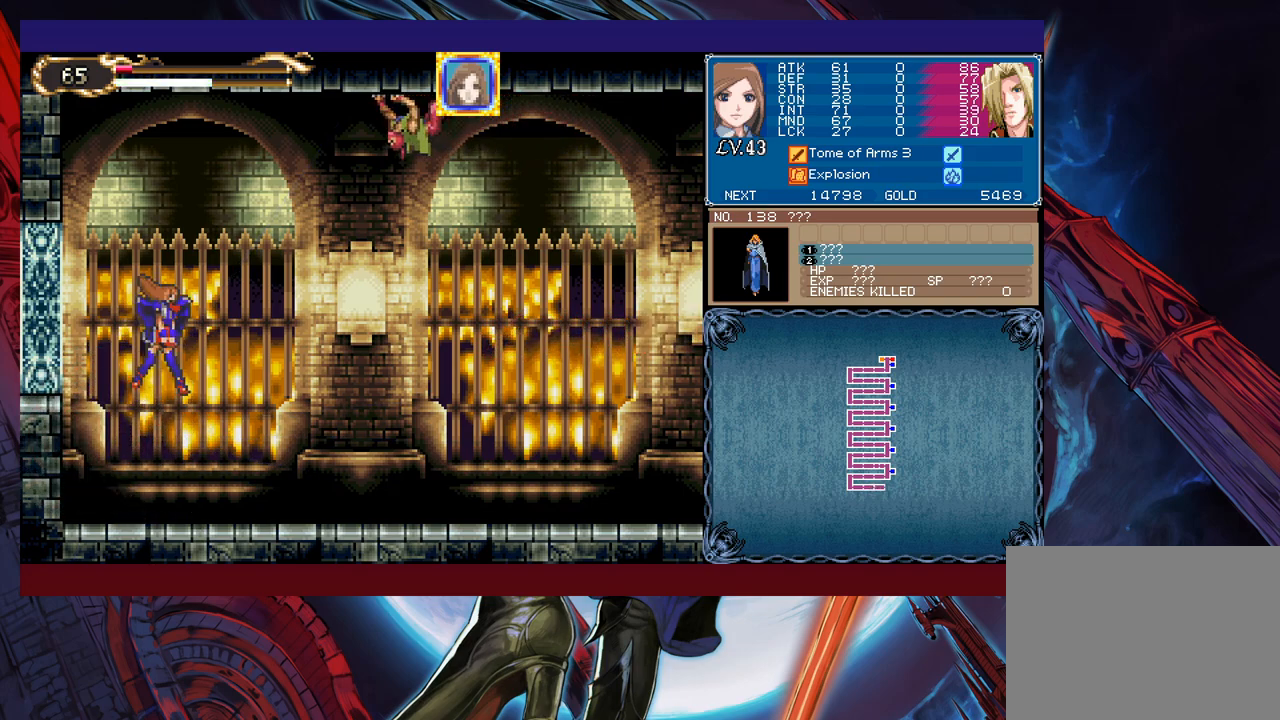
{"buttons": [], "left_stick": "left", "events": [[117, "X", "down"], [283, "X", "up"], [367, "B", "up"], [367, "left_stick", "left"]]}
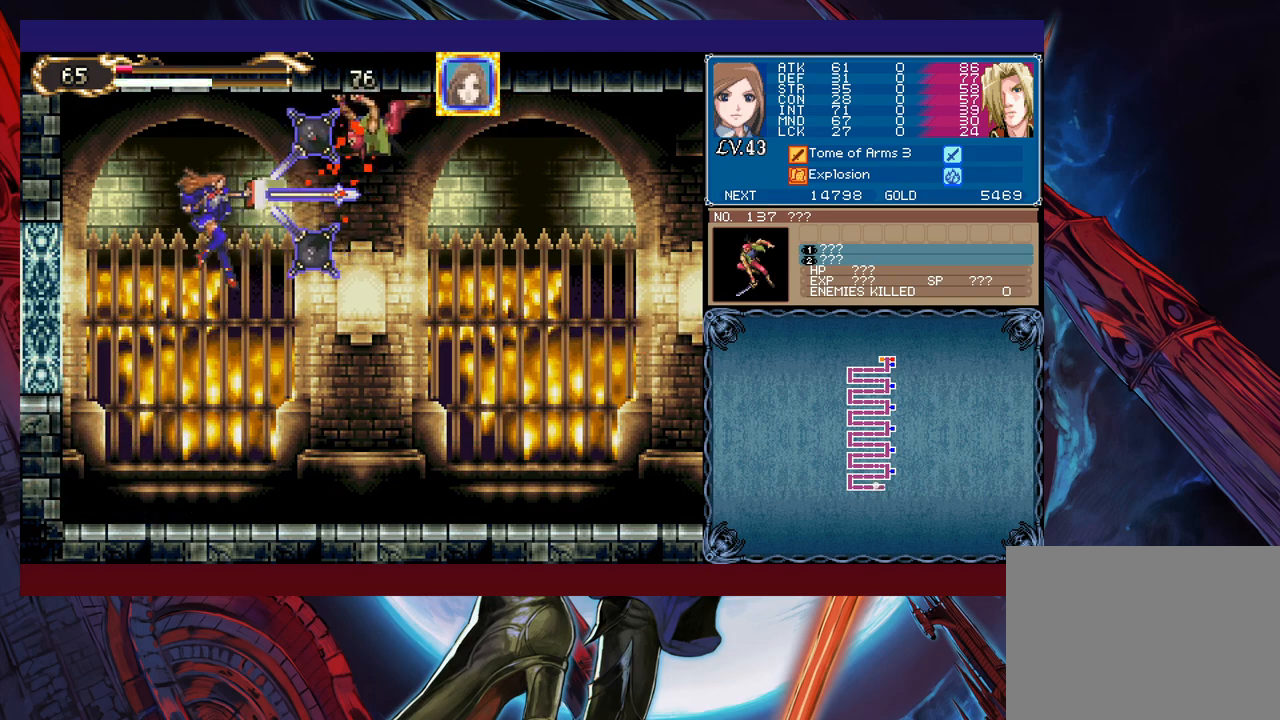
{"buttons": ["B"], "left_stick": "center", "events": [[333, "left_stick", "center"], [483, "B", "down"]]}
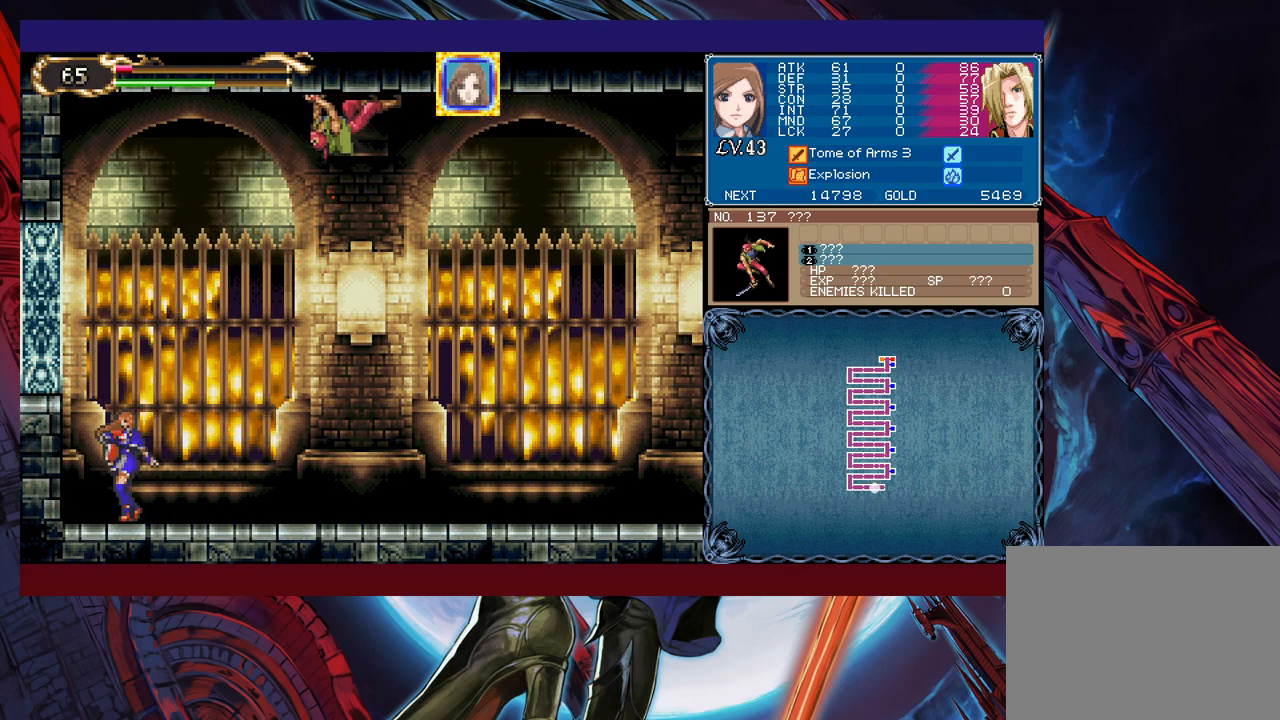
{"buttons": [], "left_stick": "left", "events": [[133, "B", "up"], [167, "left_stick", "right"], [183, "B", "down"], [267, "X", "down"], [417, "X", "up"], [433, "B", "up"], [483, "left_stick", "left"]]}
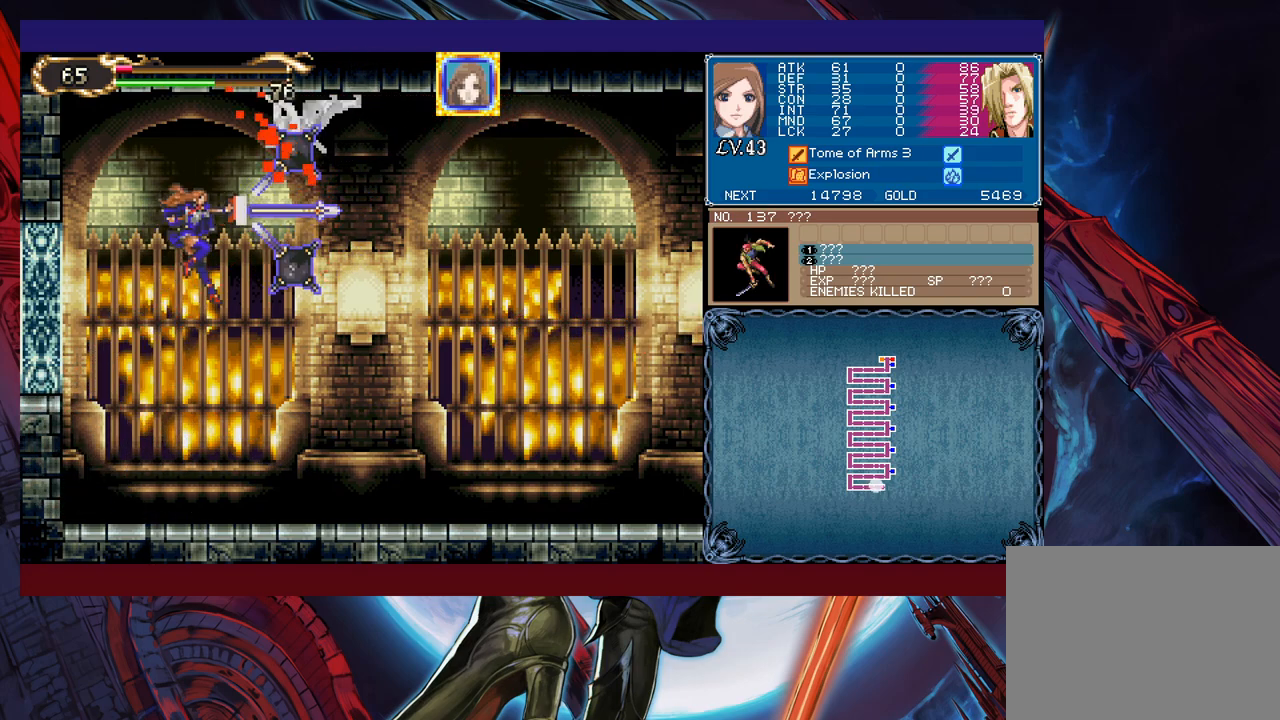
{"buttons": [], "left_stick": "right", "events": [[467, "left_stick", "right"]]}
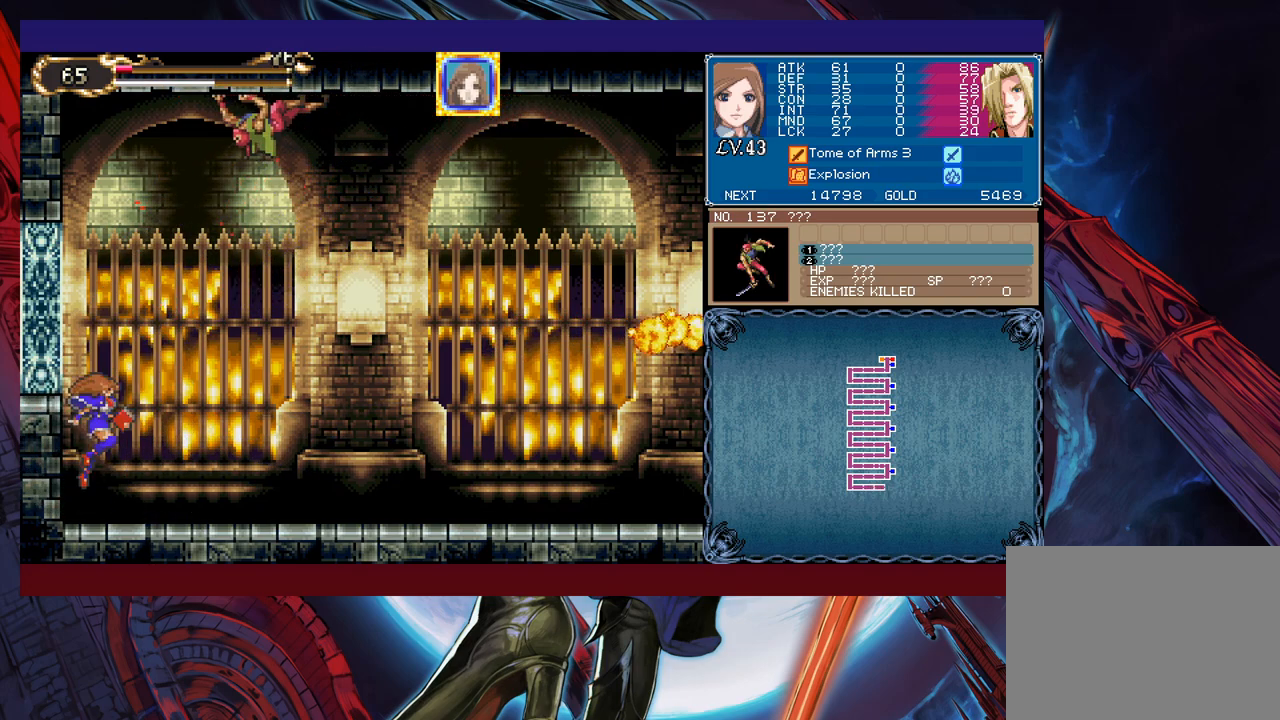
{"buttons": [], "left_stick": "center", "events": [[33, "left_stick", "center"], [67, "B", "down"], [217, "B", "up"], [267, "B", "down"], [333, "X", "down"], [483, "B", "up"], [483, "X", "up"]]}
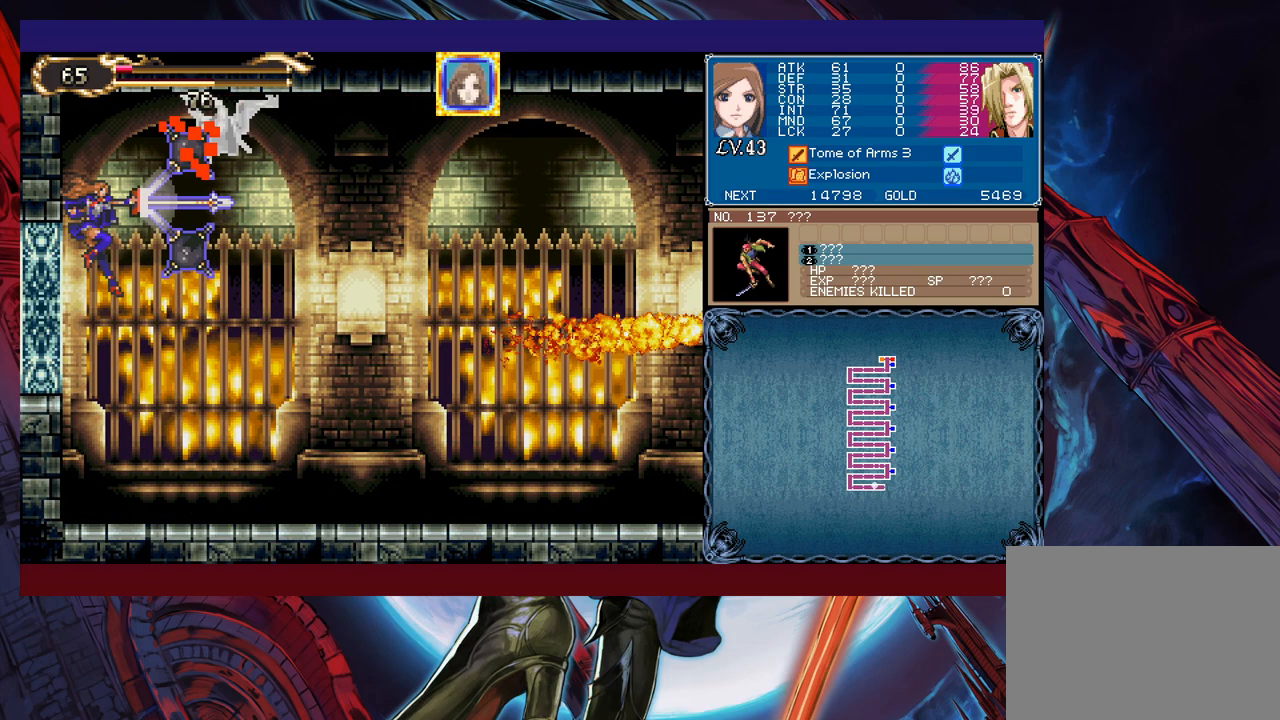
{"buttons": [], "left_stick": "right", "events": [[283, "left_stick", "right"]]}
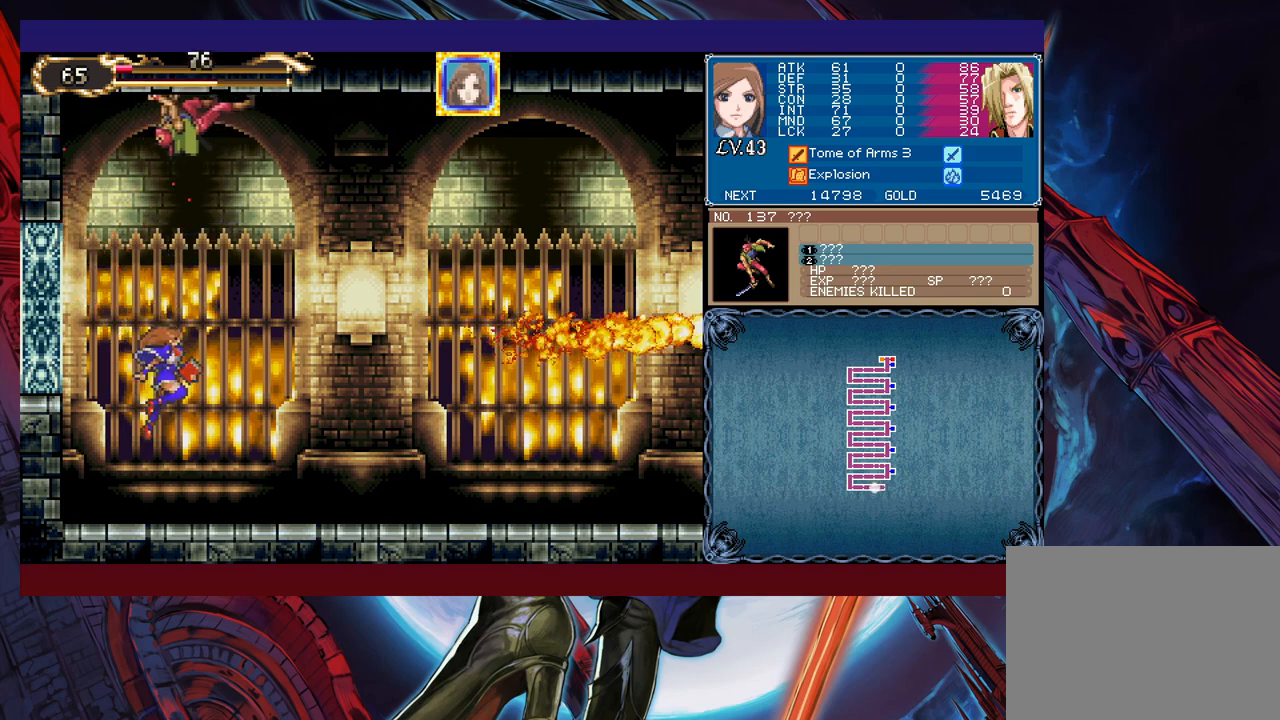
{"buttons": ["L1"], "left_stick": "right", "events": [[433, "L1", "down"]]}
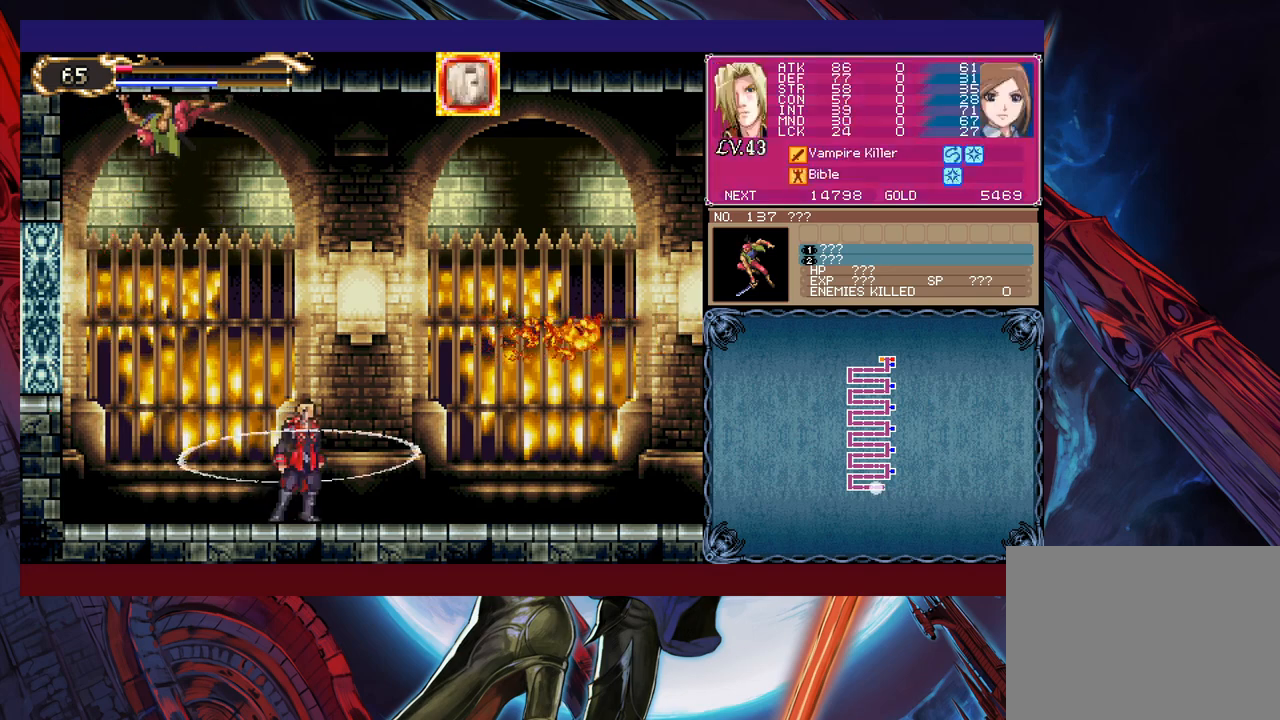
{"buttons": [], "left_stick": "center", "events": [[33, "L1", "up"], [233, "left_stick", "left"], [383, "left_stick", "center"]]}
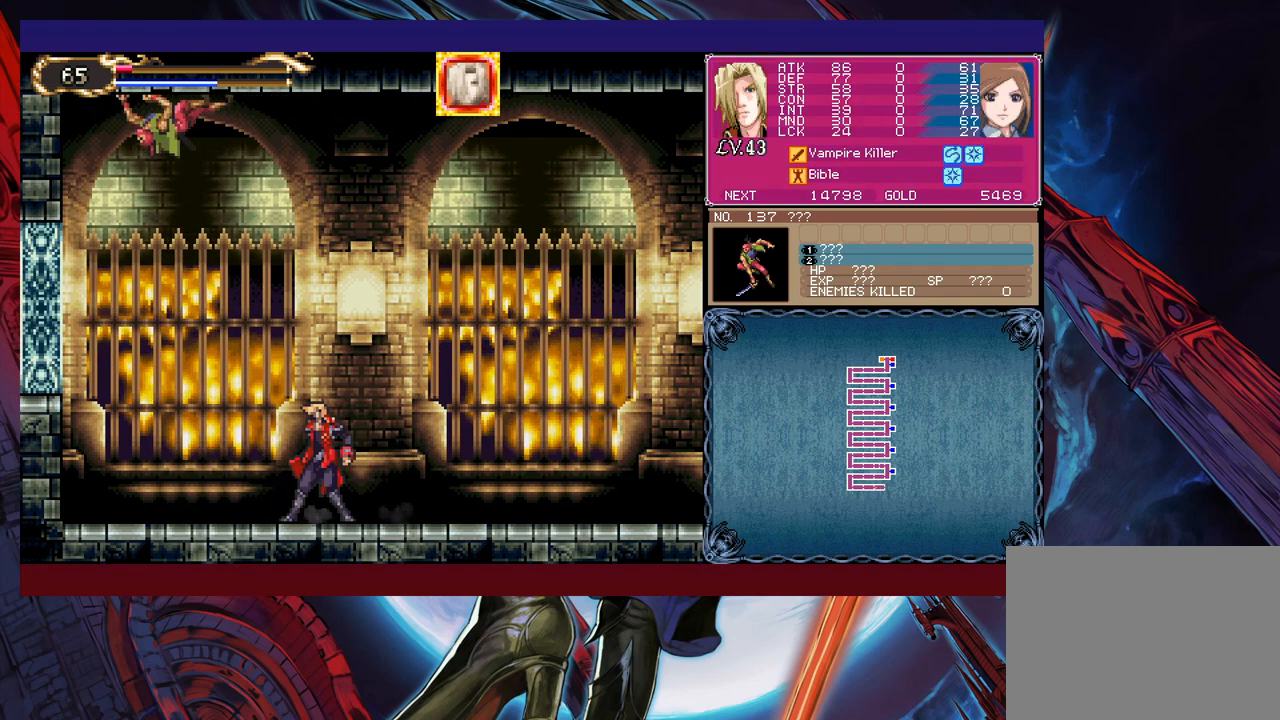
{"buttons": [], "left_stick": "center", "events": [[233, "left_stick", "right"], [367, "left_stick", "center"]]}
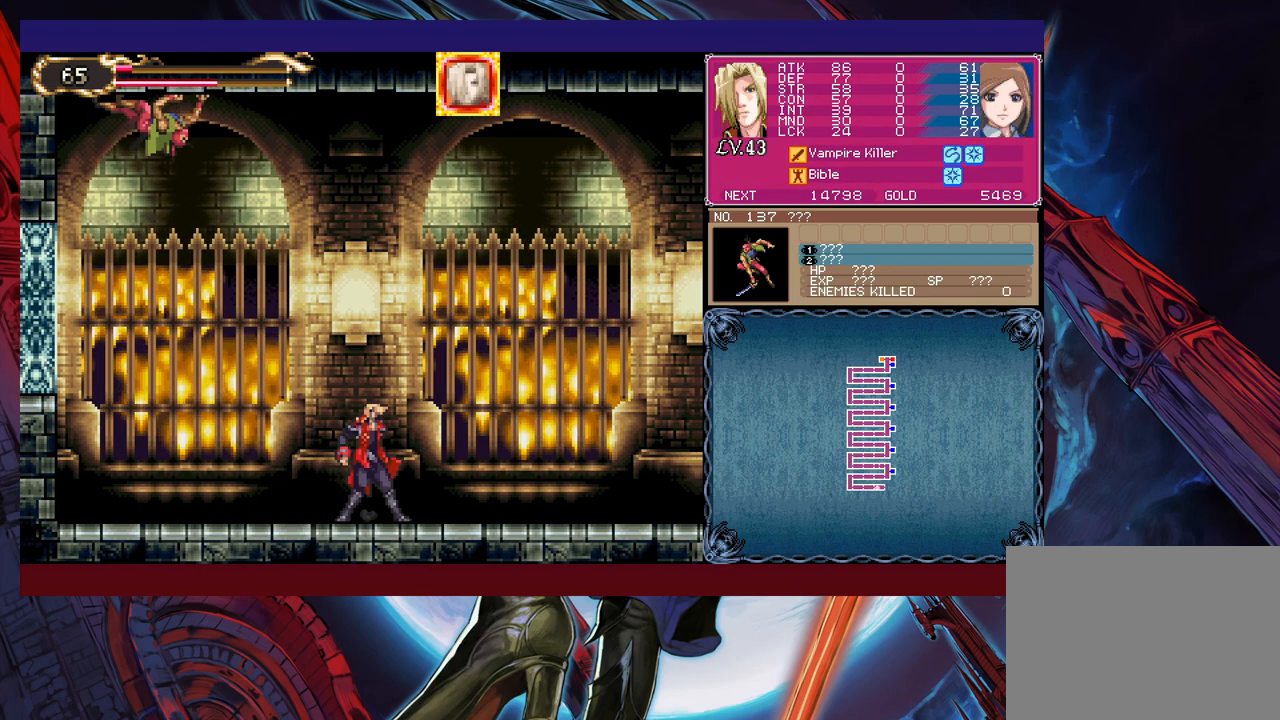
{"buttons": [], "left_stick": "center", "events": [[183, "left_stick", "left"], [283, "left_stick", "center"]]}
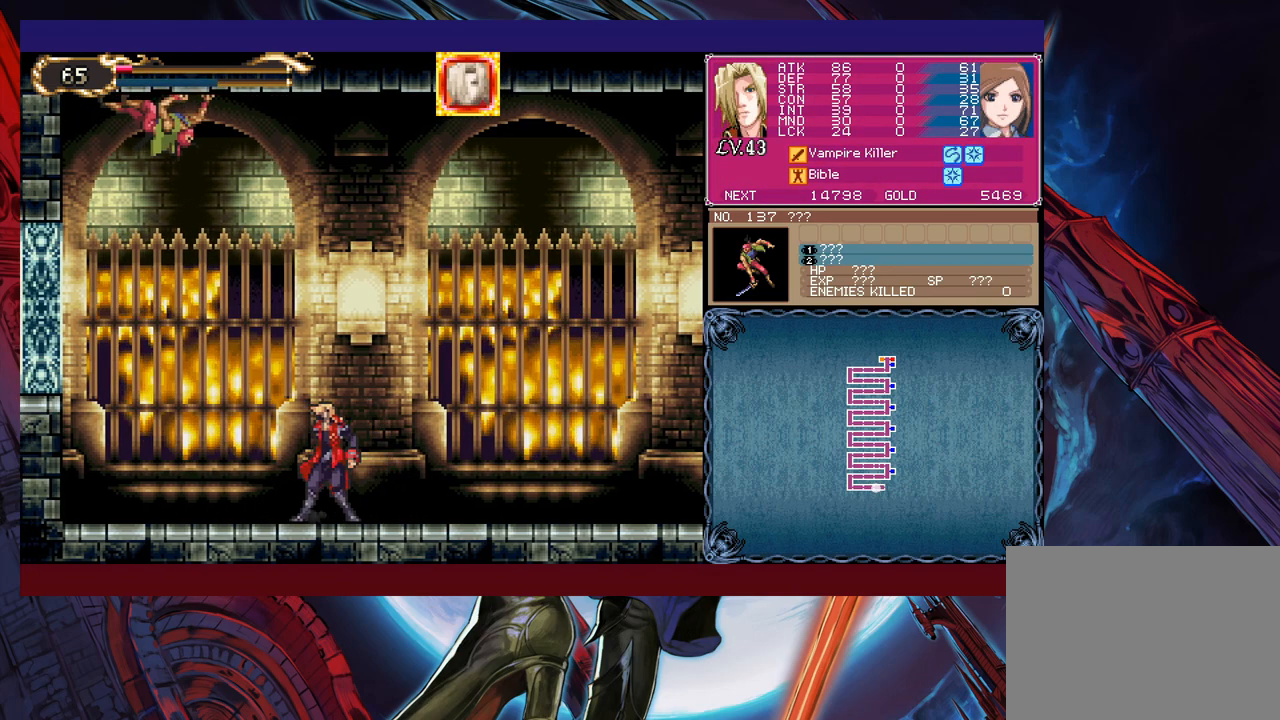
{"buttons": [], "left_stick": "center", "events": []}
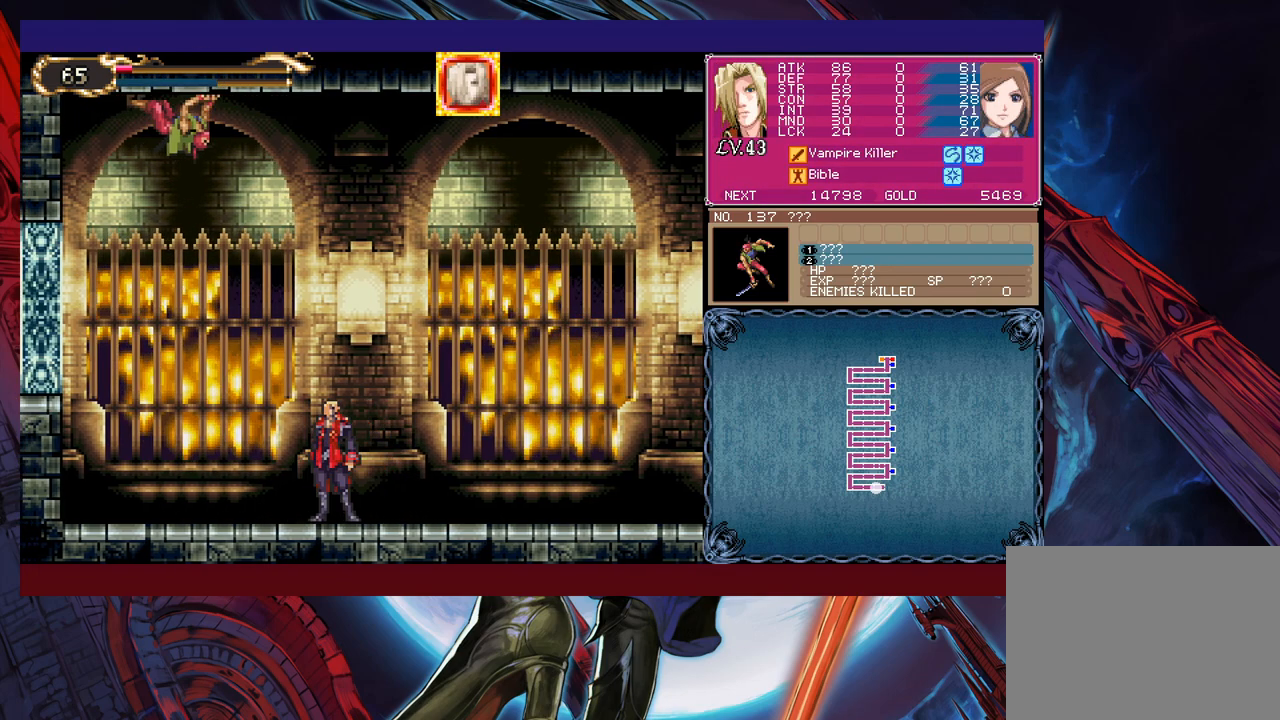
{"buttons": [], "left_stick": "center", "events": [[233, "left_stick", "left"], [467, "left_stick", "center"]]}
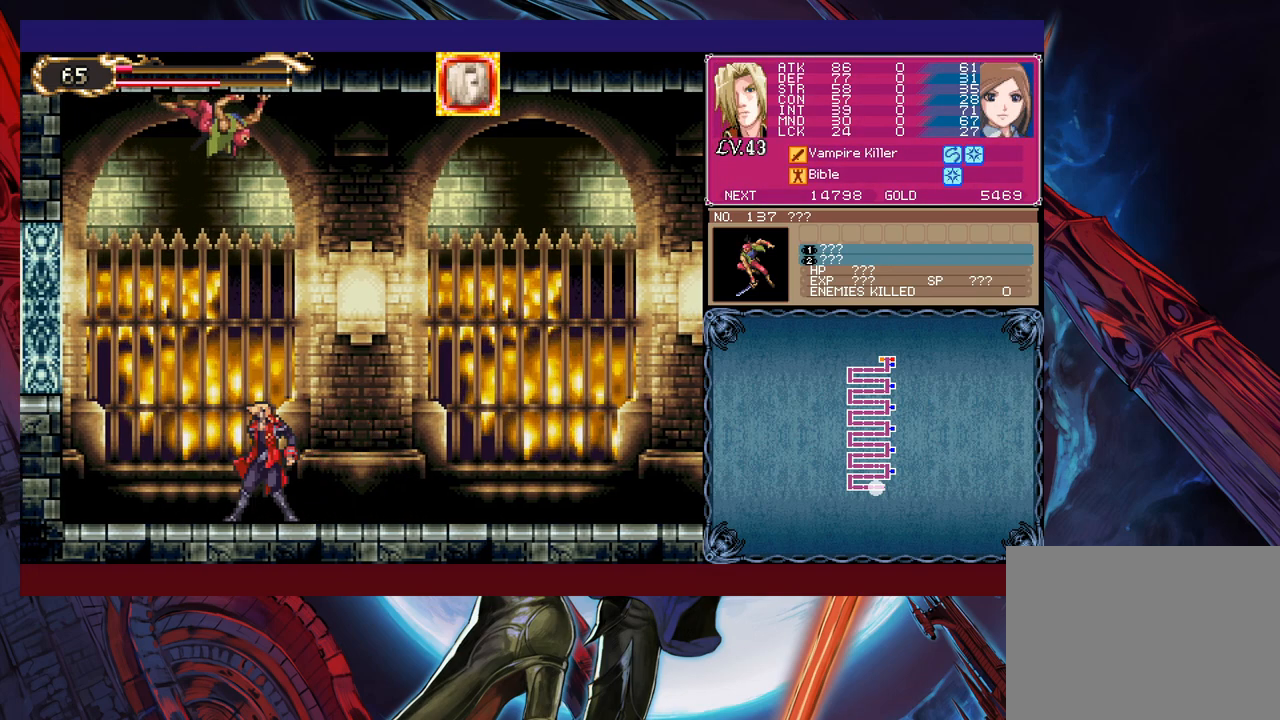
{"buttons": [], "left_stick": "center", "events": [[183, "left_stick", "left"], [283, "left_stick", "center"]]}
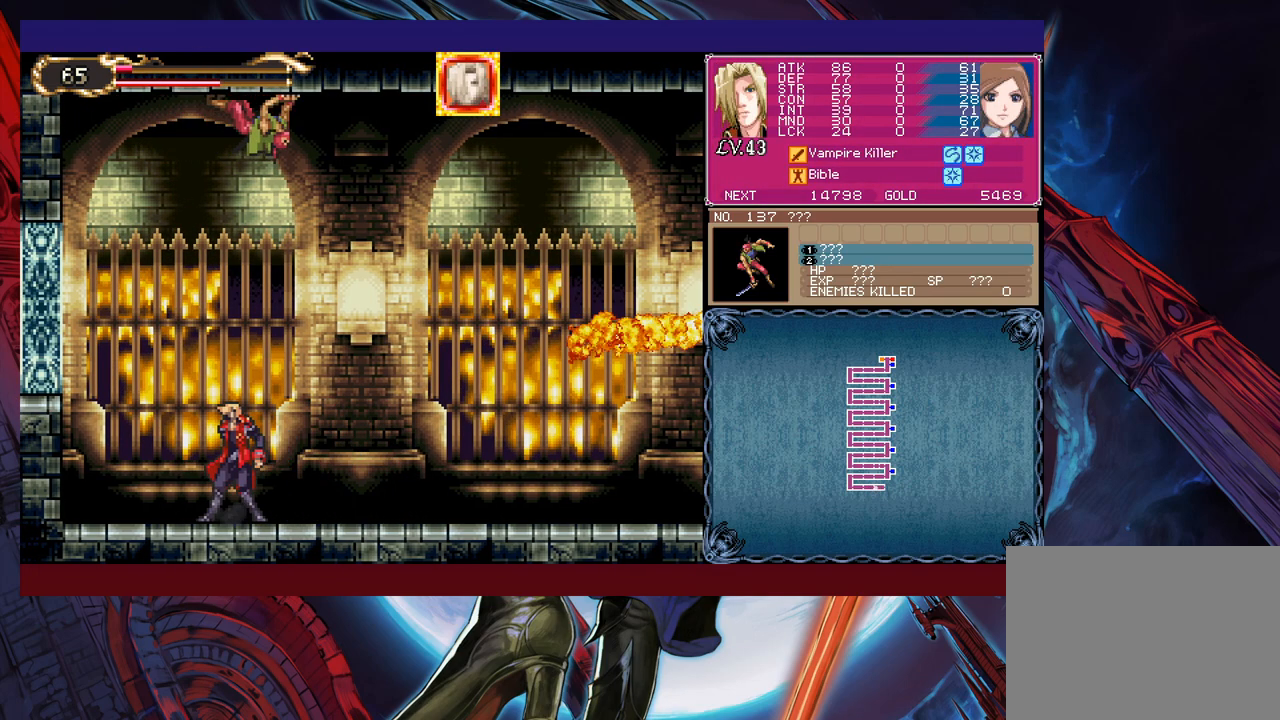
{"buttons": [], "left_stick": "center", "events": []}
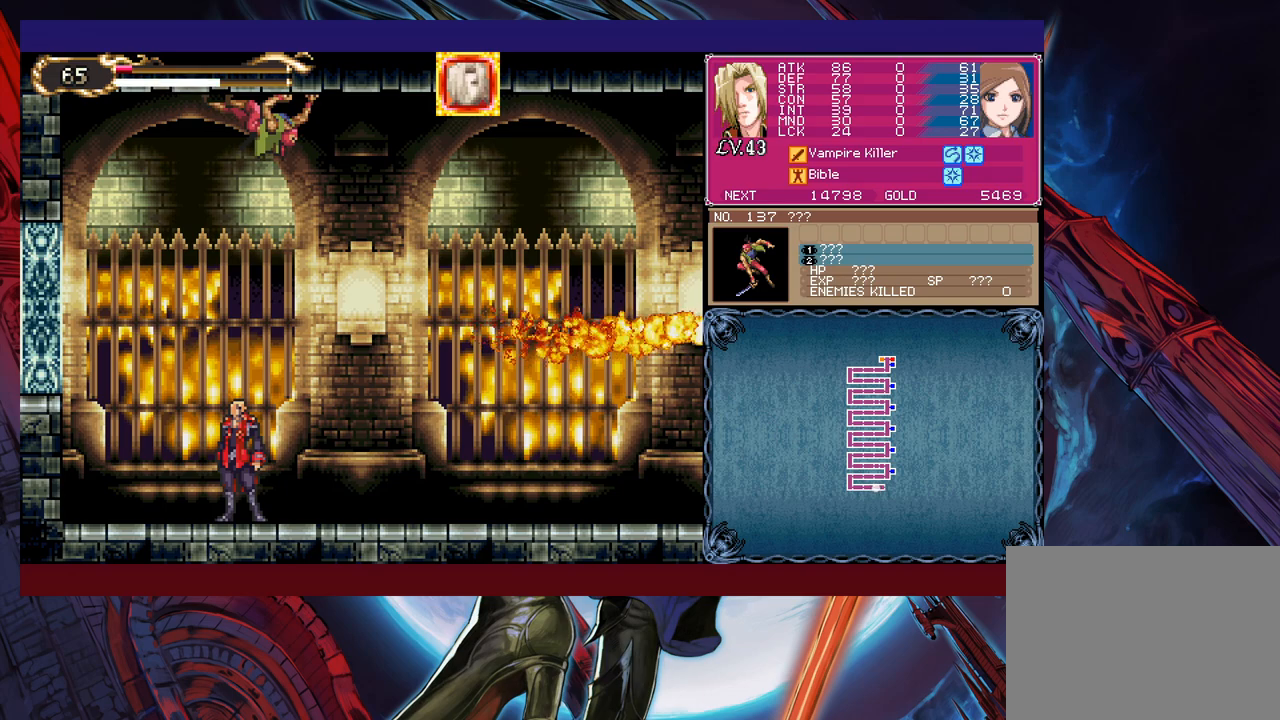
{"buttons": [], "left_stick": "center", "events": []}
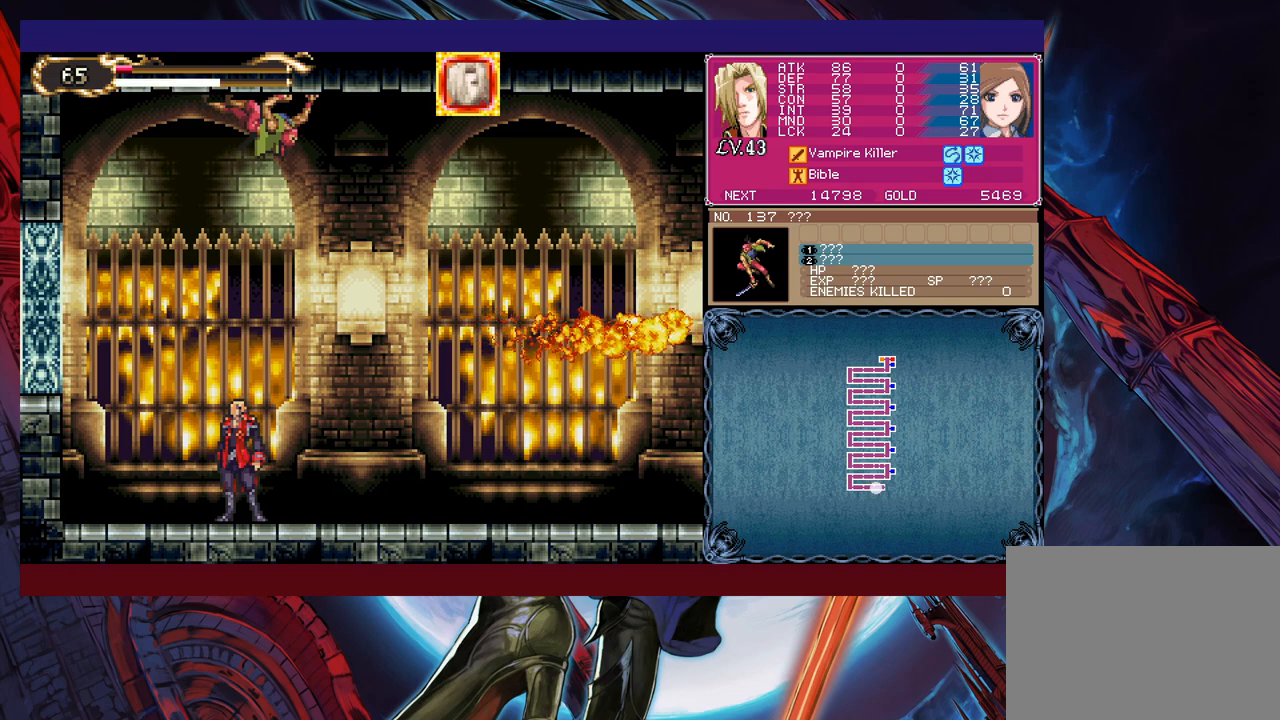
{"buttons": [], "left_stick": "center", "events": [[283, "left_stick", "left"], [433, "left_stick", "center"]]}
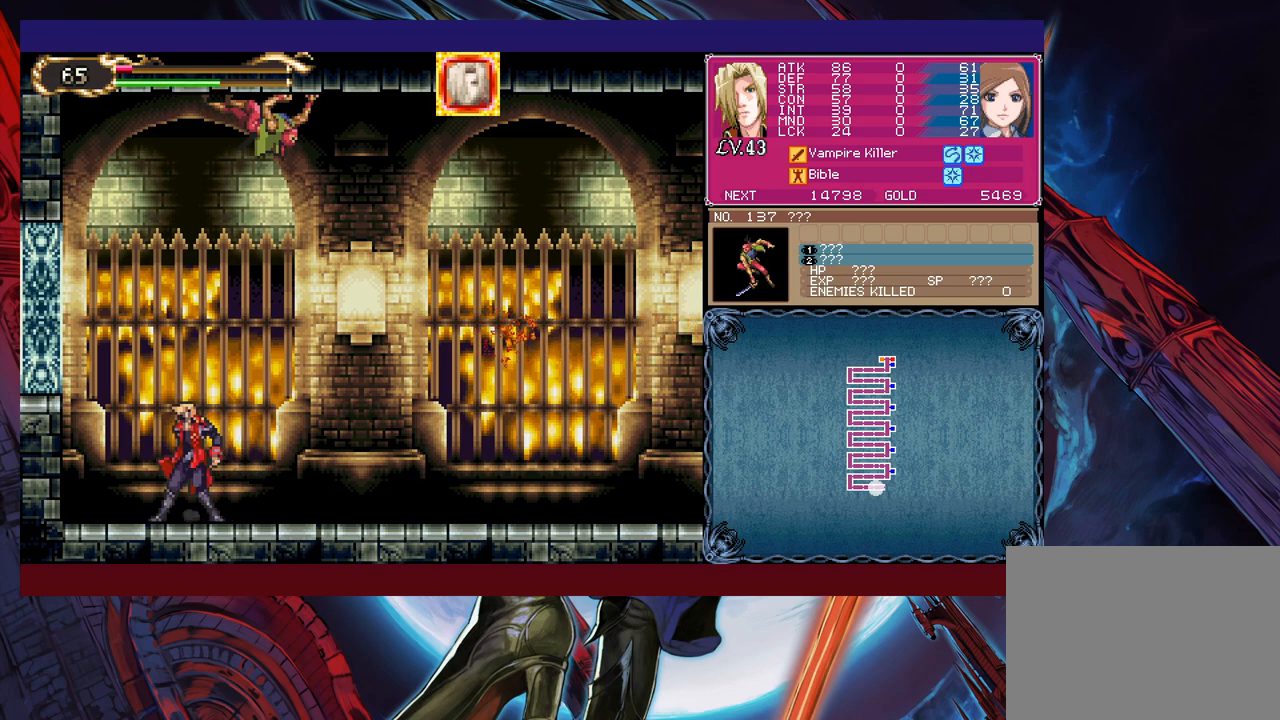
{"buttons": ["B"], "left_stick": "left", "events": [[267, "left_stick", "left"], [483, "B", "down"]]}
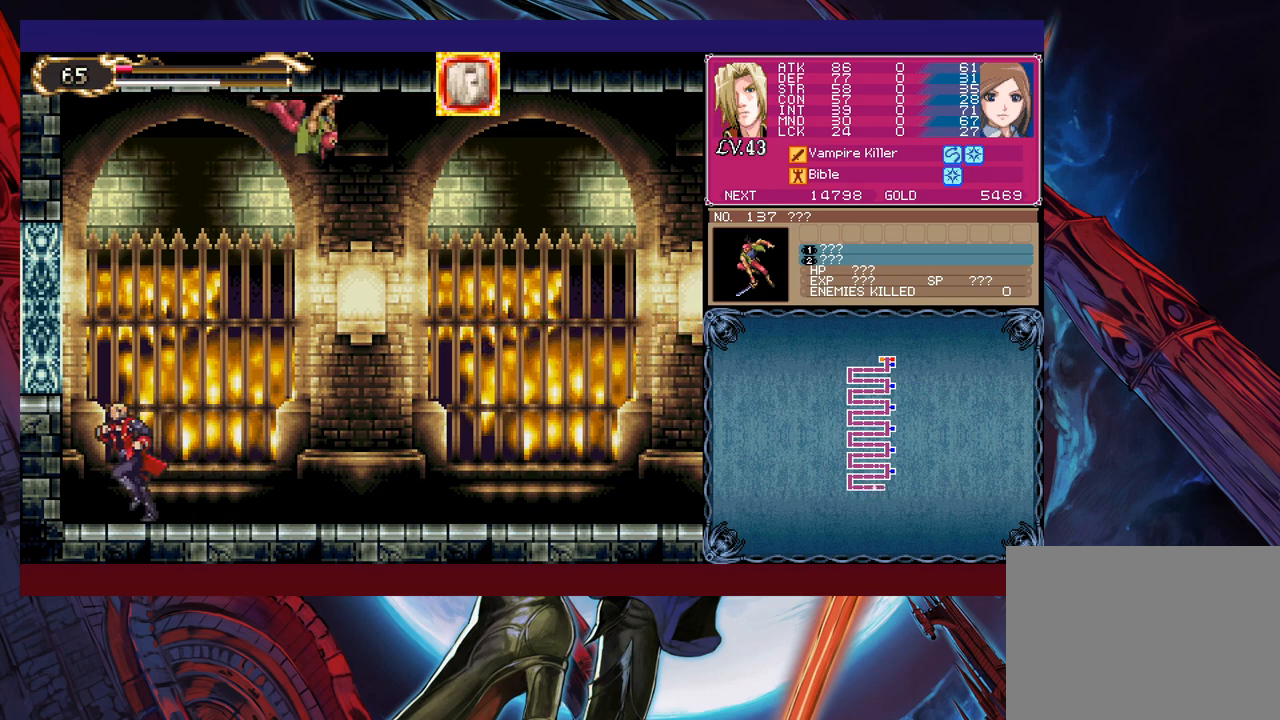
{"buttons": ["B", "X"], "left_stick": "center", "events": [[33, "left_stick", "center"], [183, "B", "up"], [233, "B", "down"], [283, "left_stick", "right"], [383, "X", "down"], [483, "left_stick", "center"]]}
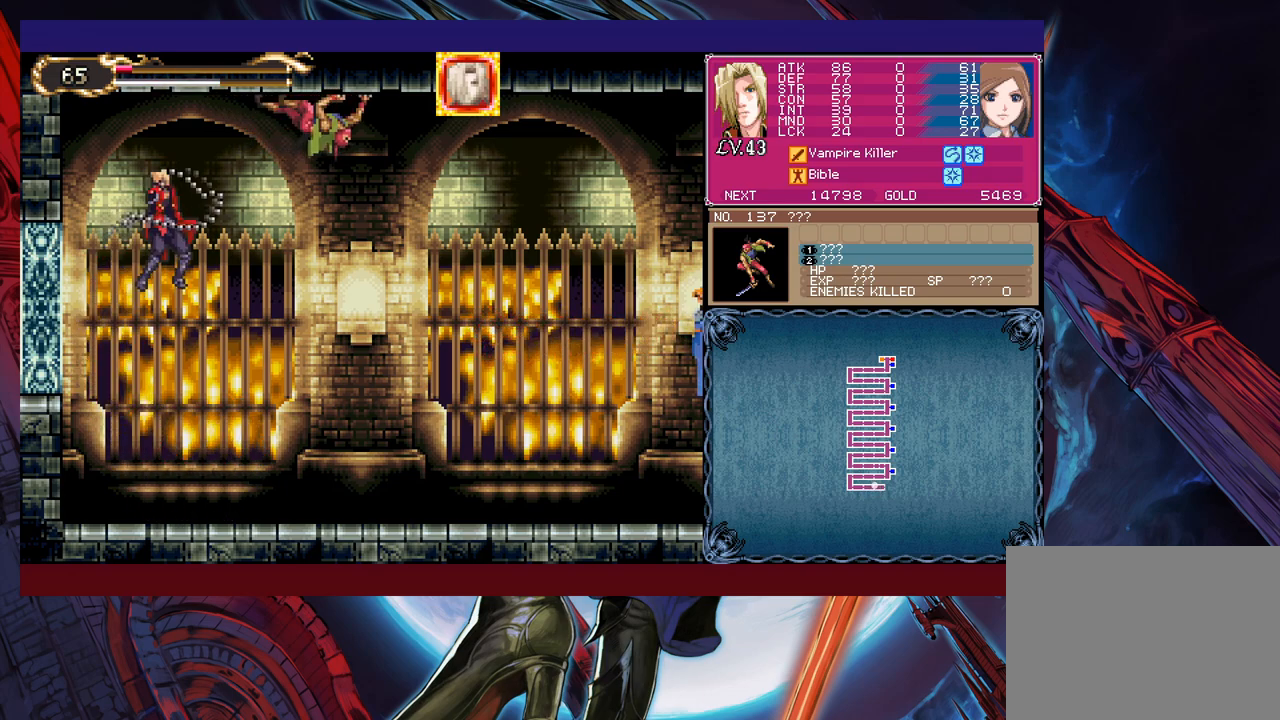
{"buttons": [], "left_stick": "left", "events": [[83, "left_stick", "right"], [217, "X", "up"], [217, "left_stick", "left"], [233, "B", "up"]]}
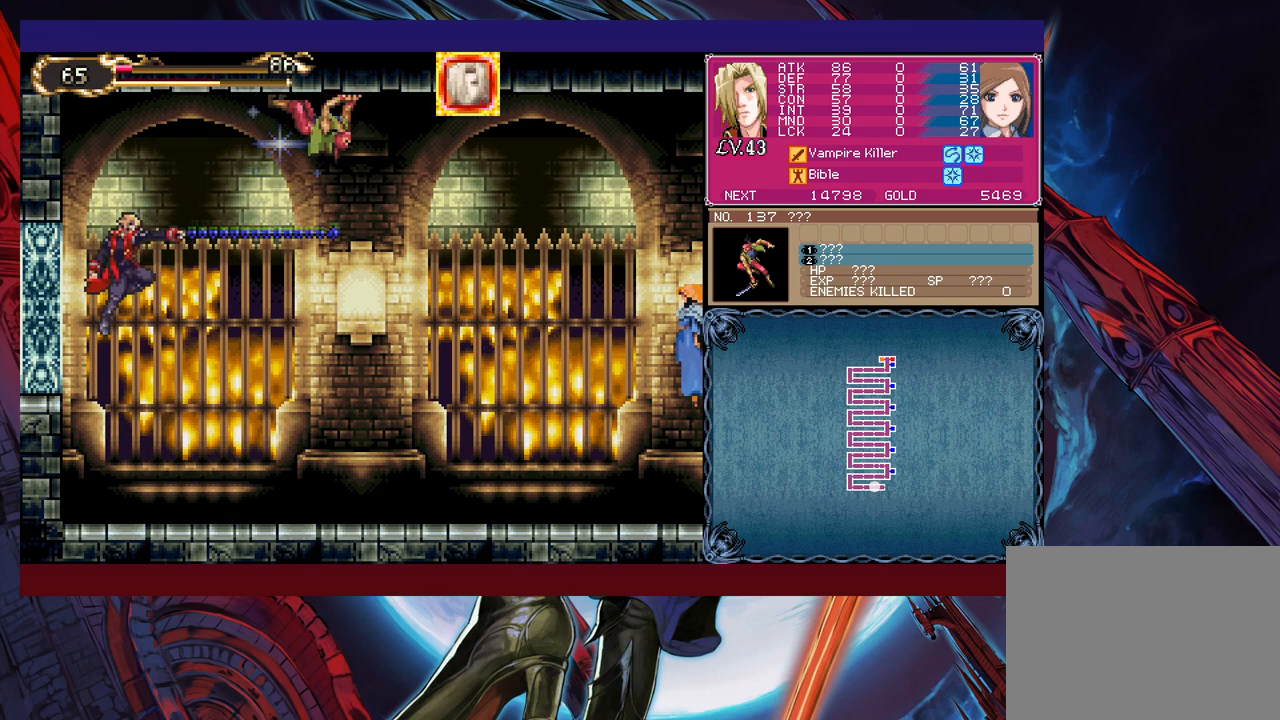
{"buttons": [], "left_stick": "center", "events": [[83, "left_stick", "center"], [133, "left_stick", "right"], [233, "left_stick", "center"], [283, "B", "down"], [483, "B", "up"]]}
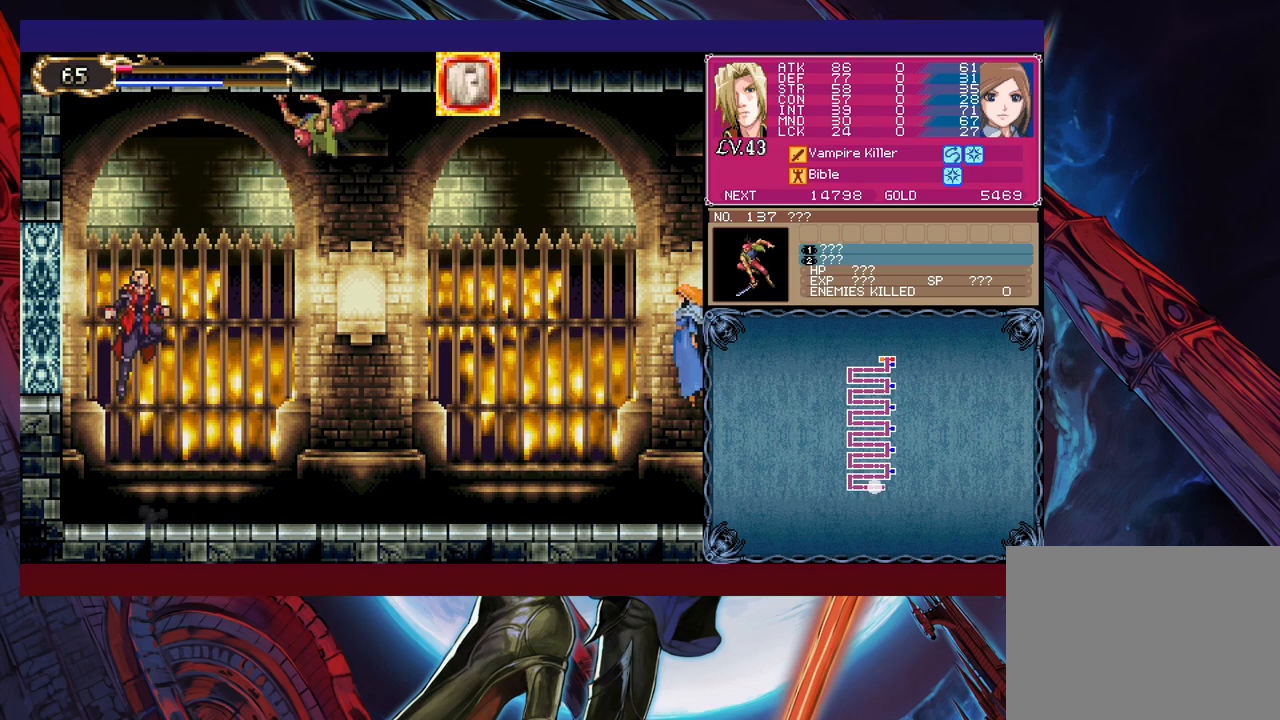
{"buttons": [], "left_stick": "left", "events": [[67, "B", "down"], [167, "X", "down"], [167, "left_stick", "right"], [383, "left_stick", "center"], [417, "B", "up"], [417, "X", "up"], [467, "left_stick", "left"]]}
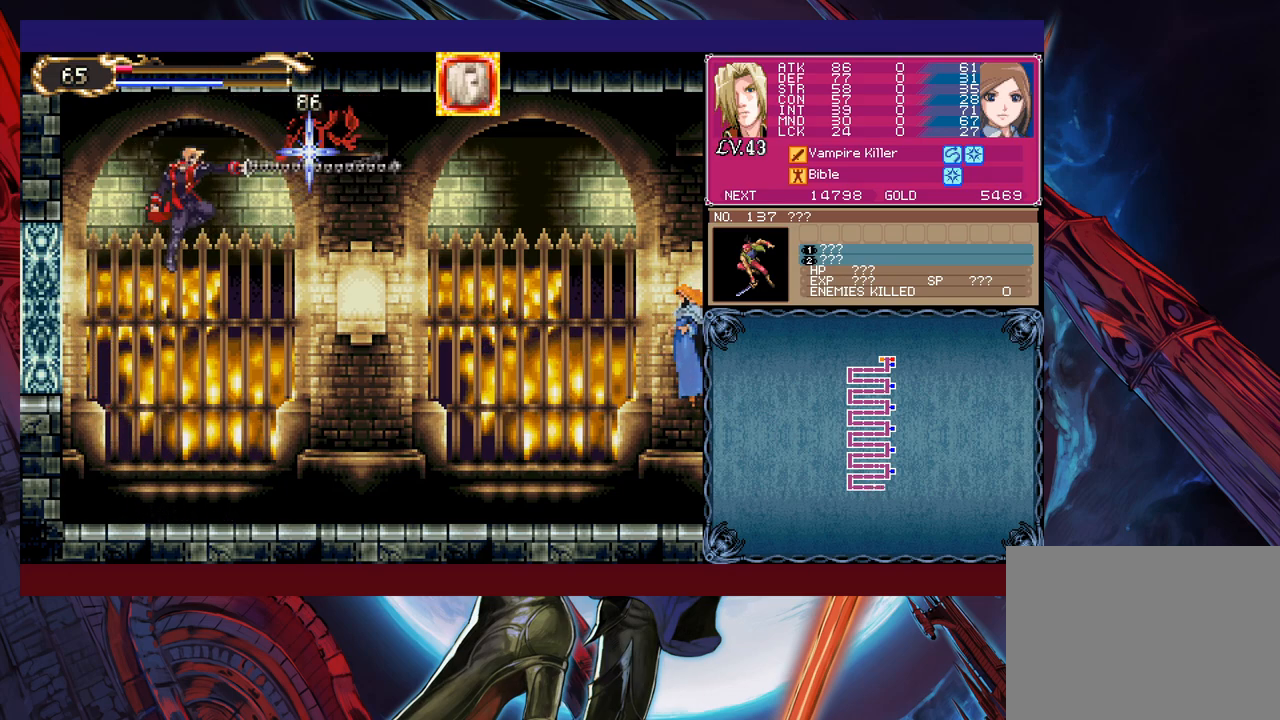
{"buttons": [], "left_stick": "center", "events": [[183, "left_stick", "center"], [267, "left_stick", "right"], [383, "left_stick", "center"]]}
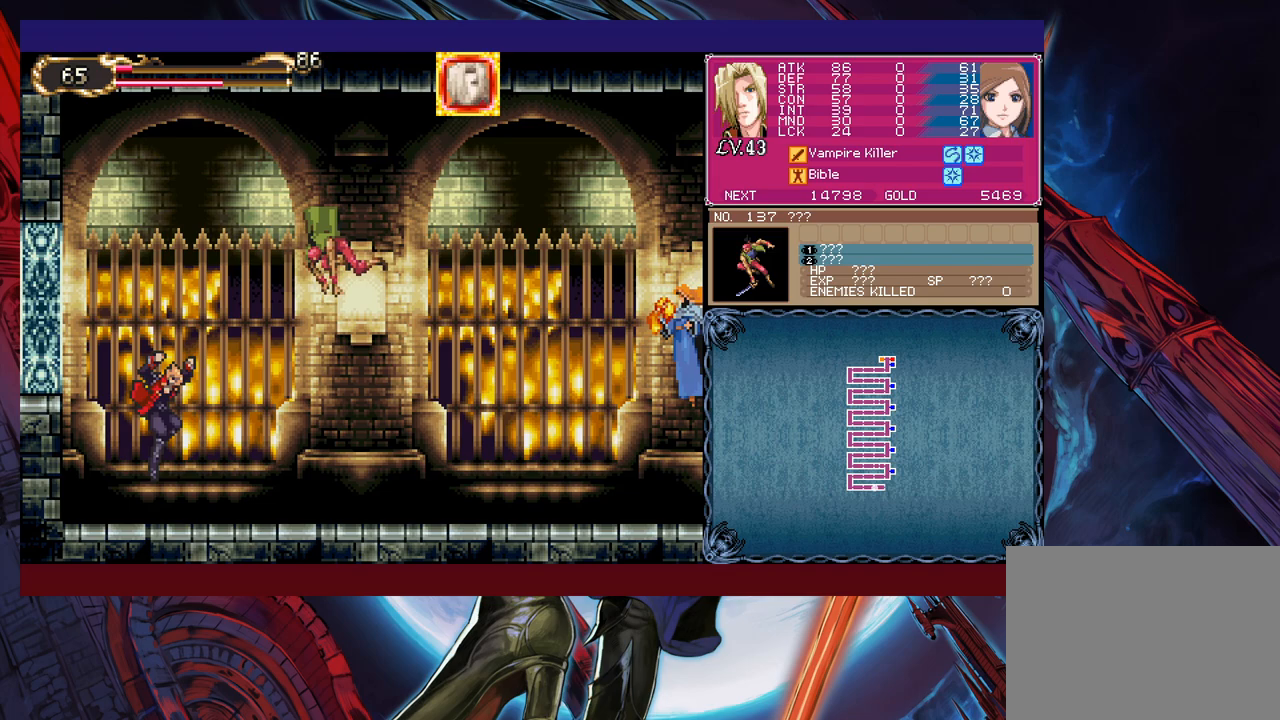
{"buttons": ["X"], "left_stick": "down", "events": [[117, "left_stick", "down"], [183, "X", "down"], [283, "X", "up"], [367, "X", "down"], [433, "X", "up"], [483, "X", "down"]]}
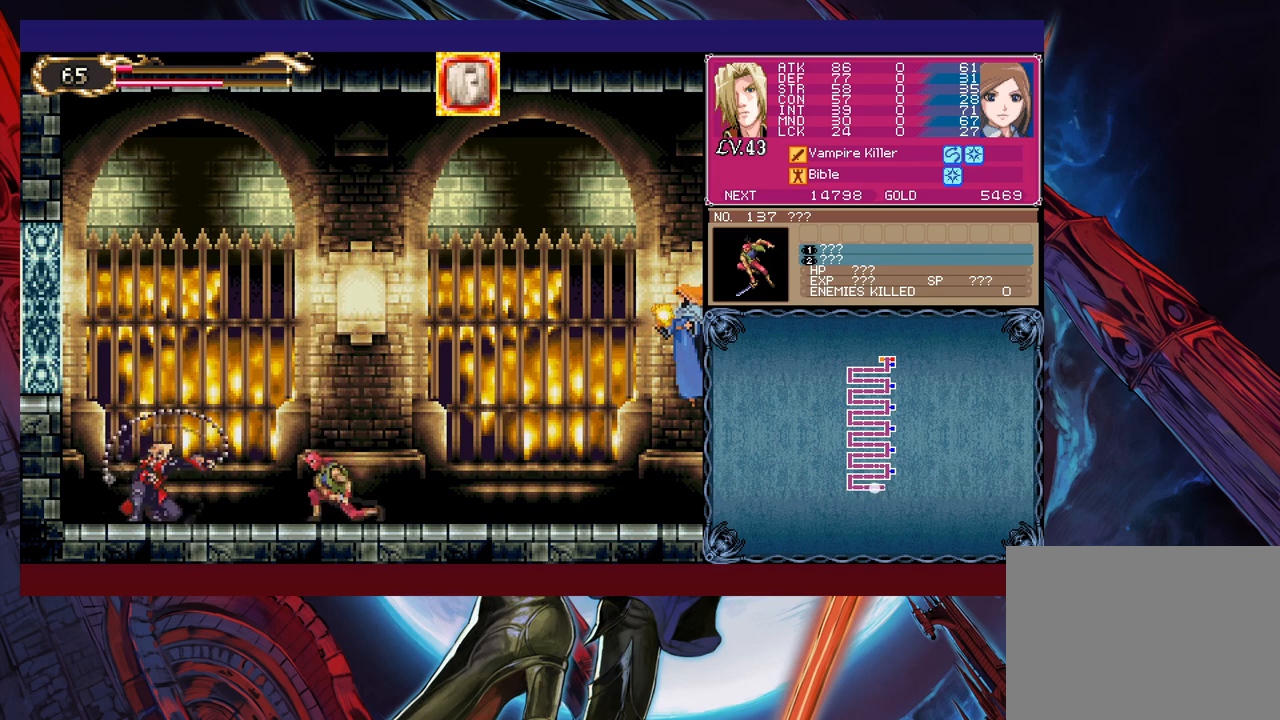
{"buttons": ["X"], "left_stick": "down", "events": [[33, "X", "up"], [117, "X", "down"], [183, "X", "up"], [233, "X", "down"], [283, "X", "up"], [367, "X", "down"], [433, "X", "up"], [483, "X", "down"]]}
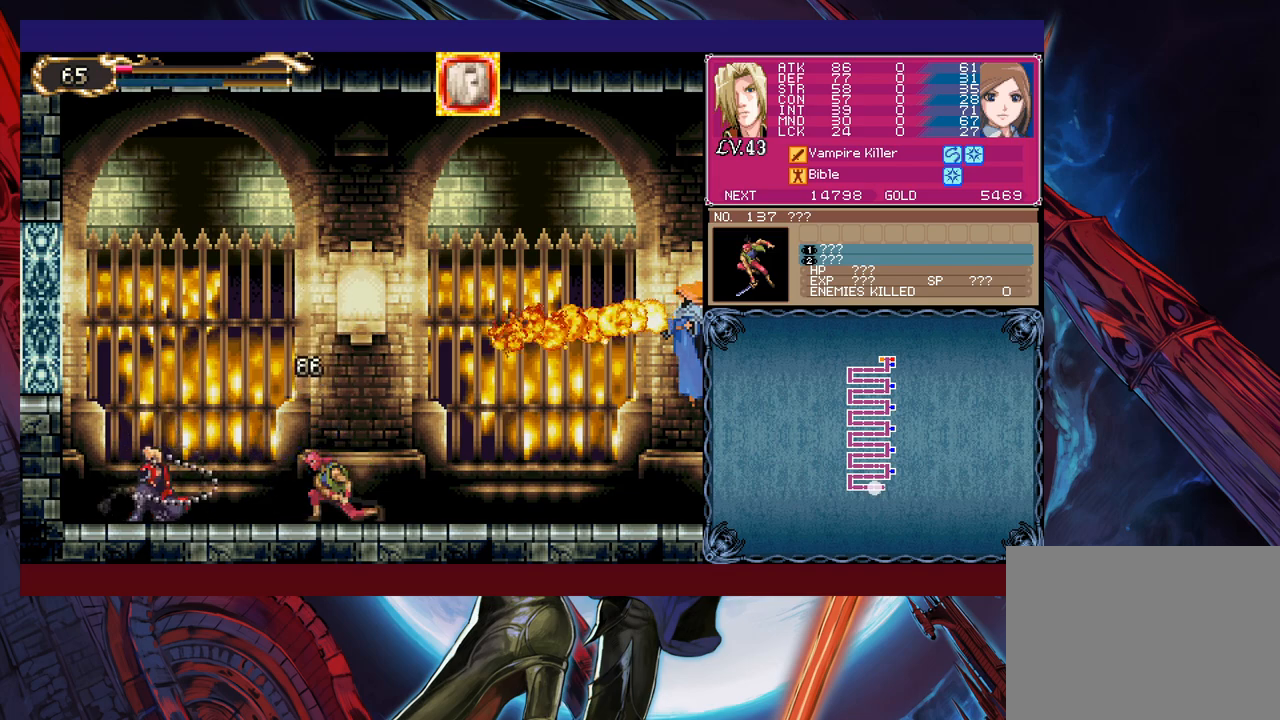
{"buttons": ["X"], "left_stick": "down", "events": [[33, "X", "up"], [117, "X", "down"], [183, "X", "up"], [233, "X", "down"], [283, "X", "up"], [333, "X", "down"], [383, "X", "up"], [433, "X", "down"]]}
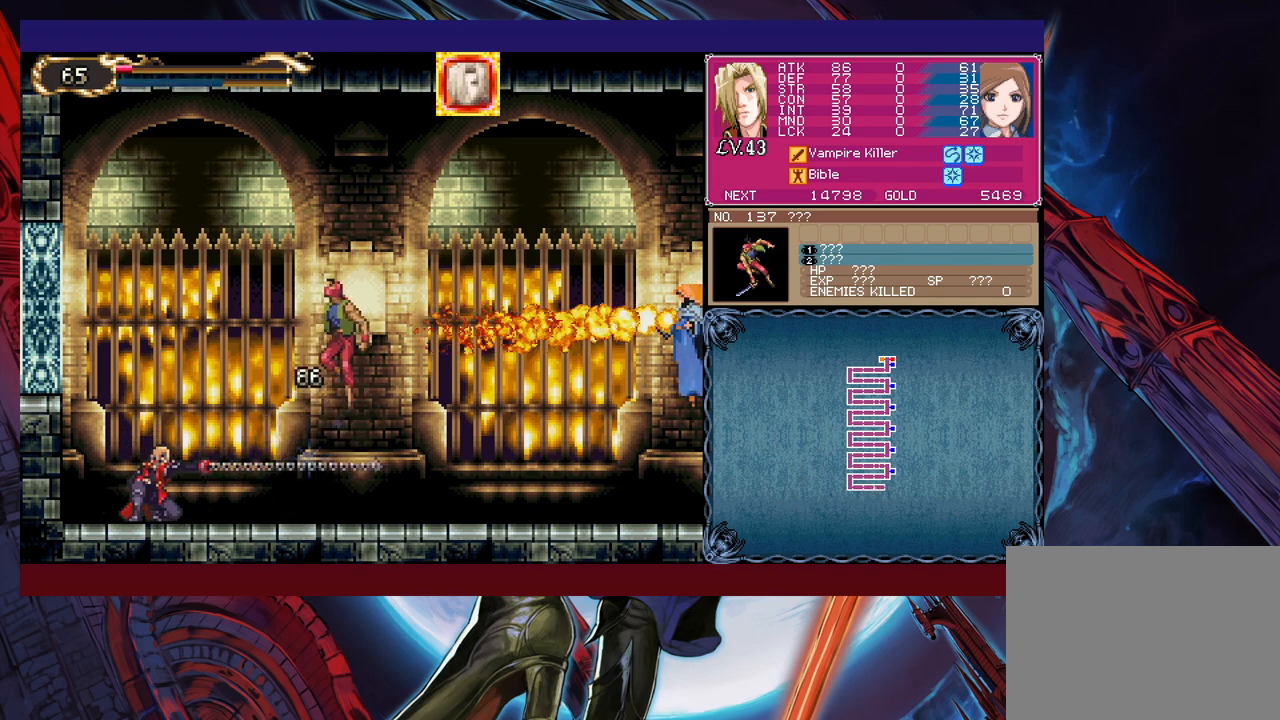
{"buttons": [], "left_stick": "center", "events": [[17, "X", "up"], [67, "X", "down"], [133, "X", "up"], [317, "left_stick", "center"]]}